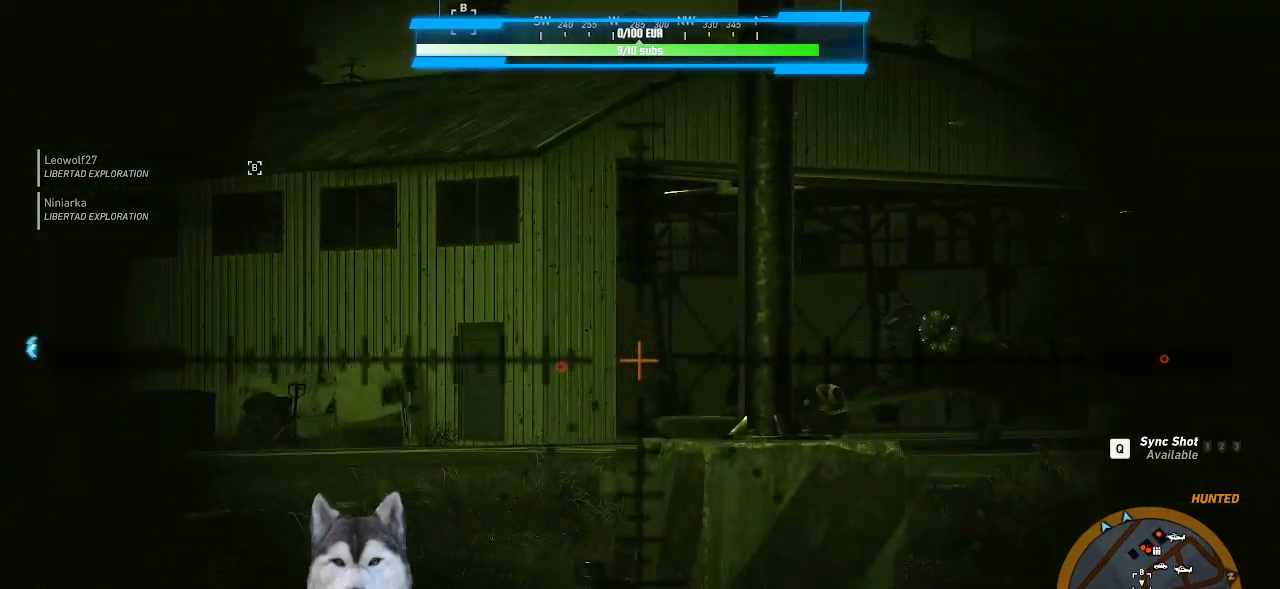
Gameplay with keyboard and mouse; each line is a JSON object with the keys and mouse buttons held at the frame after it. "events" lists presses ("down") and releases ("up") of ".", "/", "0", "1", "2", "3", "4", "5", "6", "7", "8", "9", "a", "alt_l", "alt_r", "b", "backslash", "backspace", "c", "caps_lock", "comma", "ctrl_l", "ctrl_r", "d", "e", "equals", "f", "g", "h", "i", "j", "k", "l", "lbracket", "m", "minus", "n", "o", "p", "q", "quote", "r", "rbracket", "return", "s", "semicolon", "shift_l", "shift_r", "space", "t", "tab", "tilde", "u", "v", "w", "x", "y", "z", "mouse_left", "mouse_wheel" and "mouse_right" between this image and that frame as [ms after this image, input, new state], when the widget could be followed in between. "mouse_left", "mouse_wheel", "mouse_right" = the "left", "wheel", "right" buttons of the "mouse" list. No other keys are recorded. "wheel" means that the mouse wheel is clicked or scrolled. Not read: mouse_move other_keys.
{"keys": ["d"], "mouse": [], "events": [[433, "d", "down"], [433, "mouse_right", "up"]]}
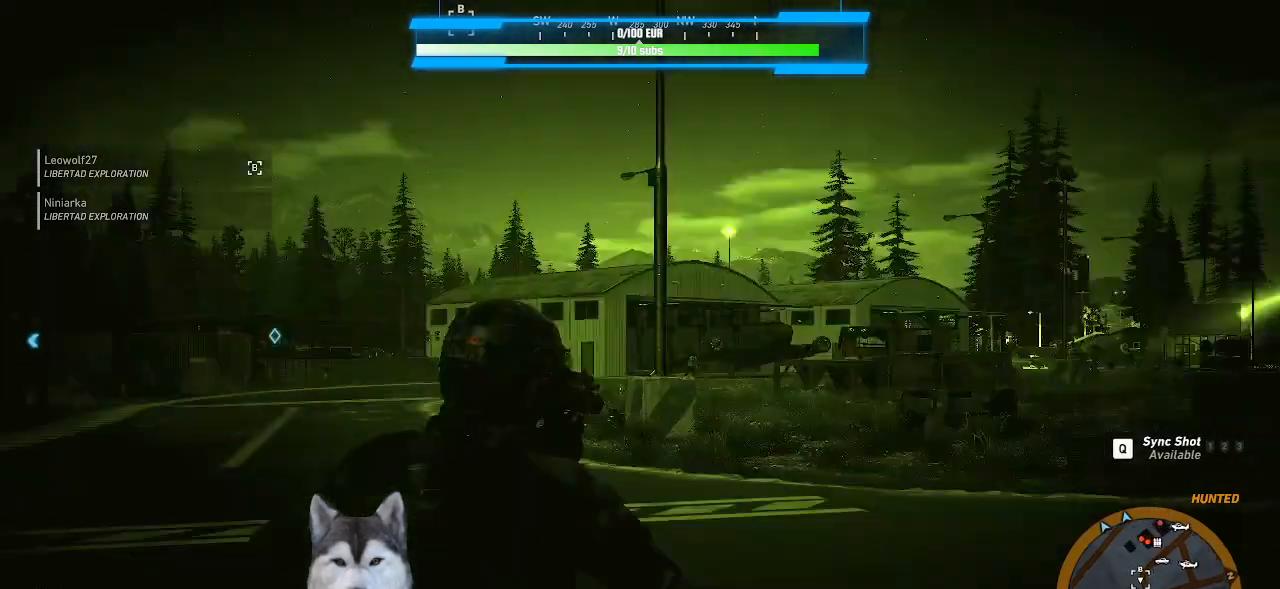
{"keys": ["d"], "mouse": [], "events": []}
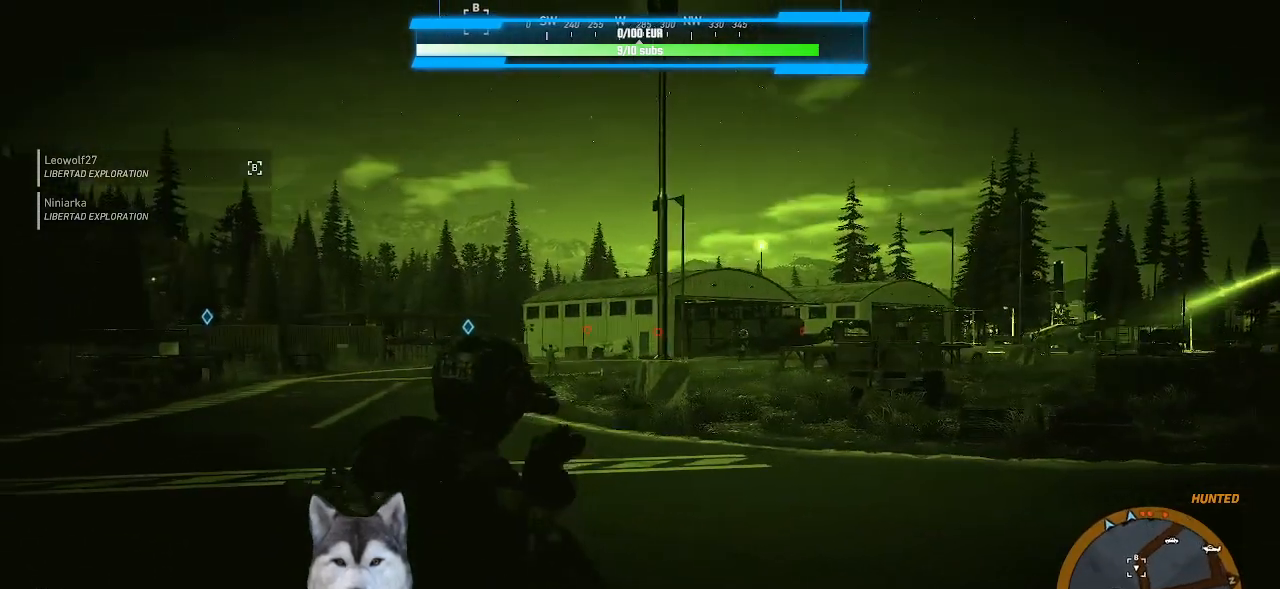
{"keys": ["d"], "mouse": [], "events": []}
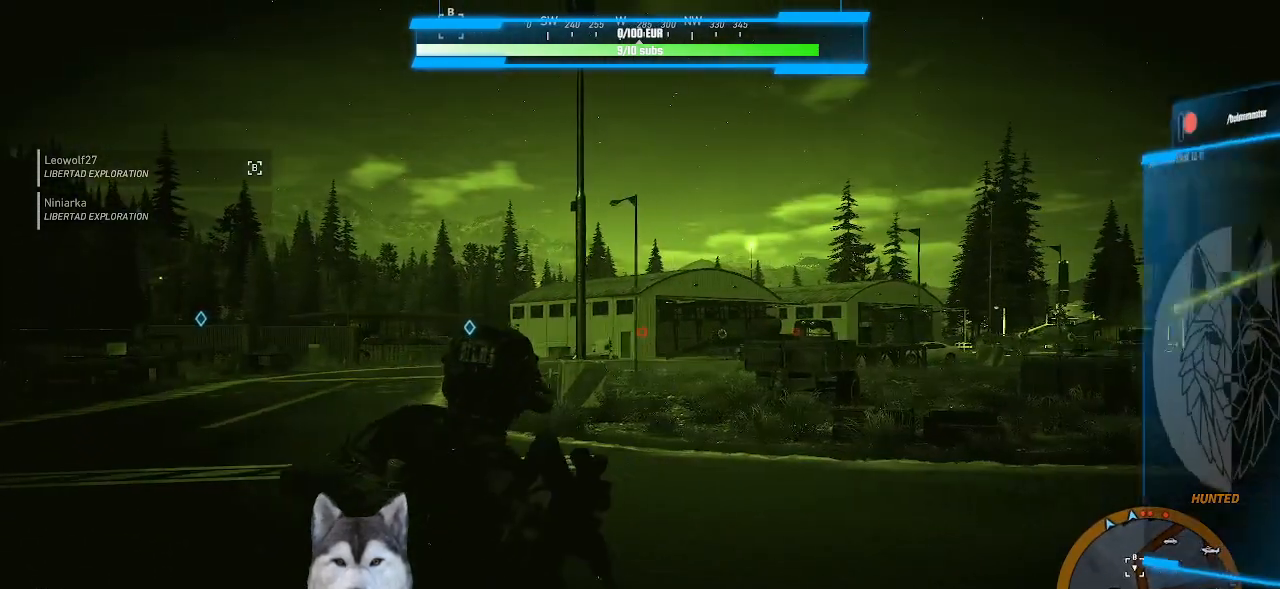
{"keys": ["d"], "mouse": [], "events": []}
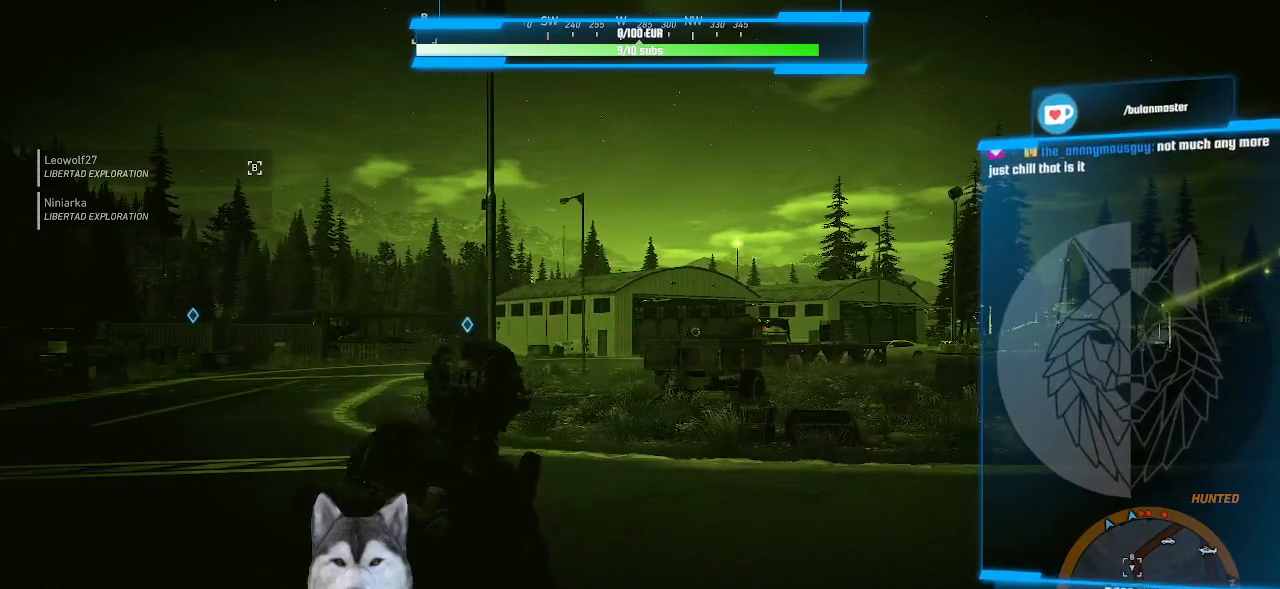
{"keys": ["d"], "mouse": [], "events": []}
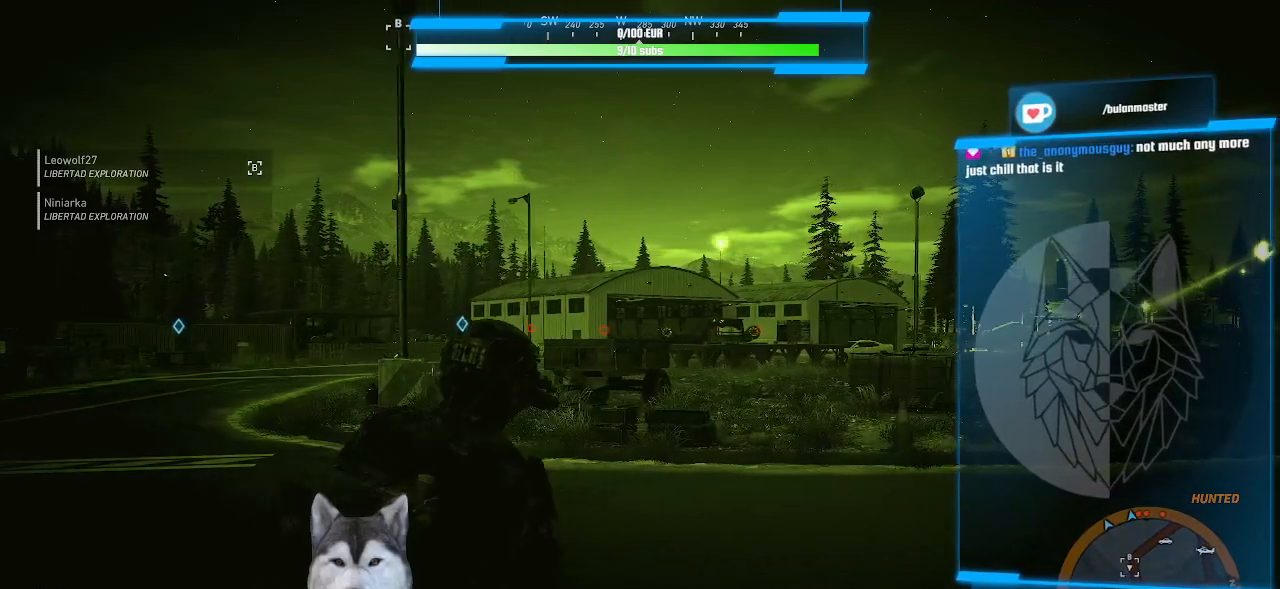
{"keys": ["d"], "mouse": [], "events": []}
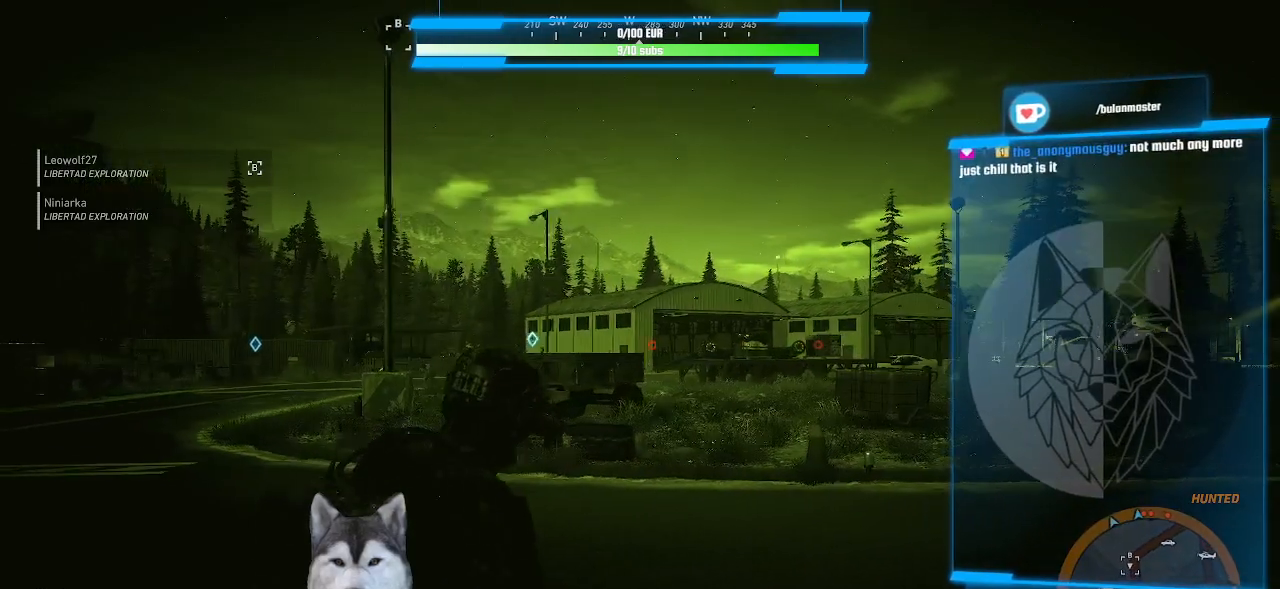
{"keys": [], "mouse": ["right"], "events": [[166, "mouse_right", "down"], [233, "d", "up"]]}
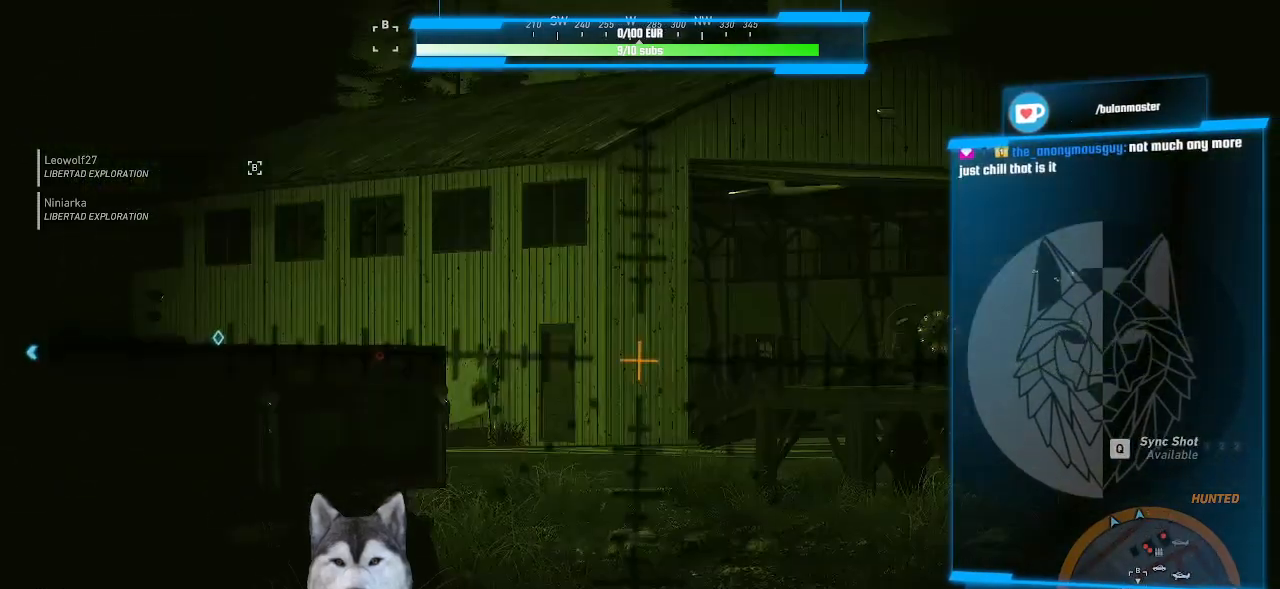
{"keys": [], "mouse": ["right"], "events": [[66, "d", "down"], [400, "d", "up"]]}
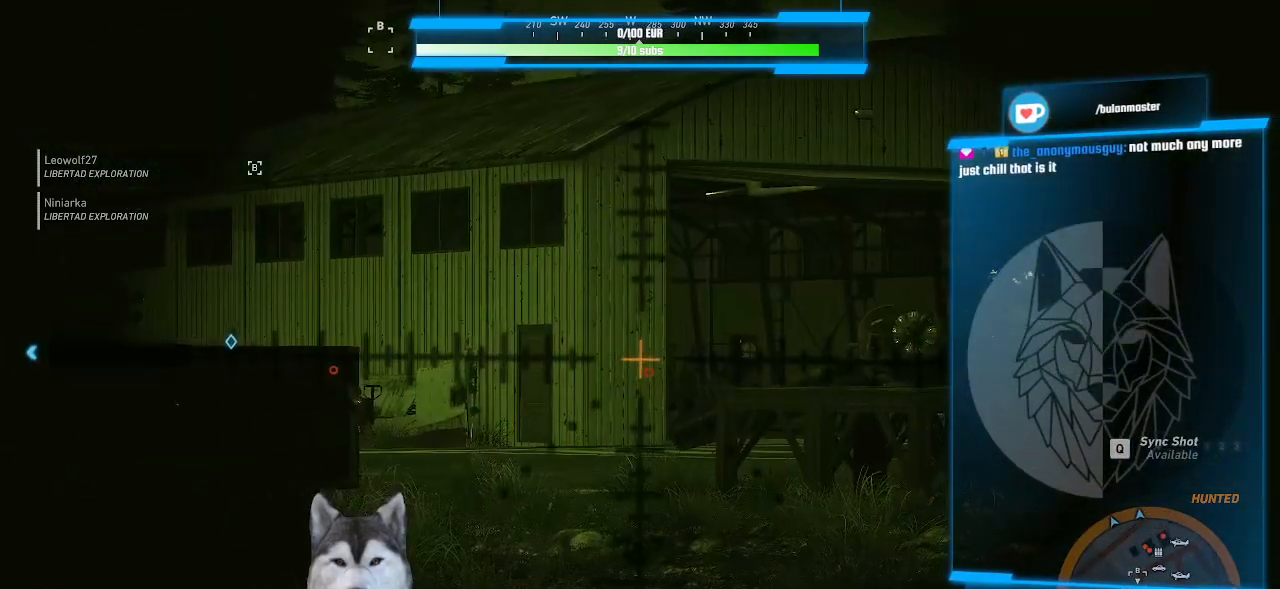
{"keys": [], "mouse": ["right"], "events": []}
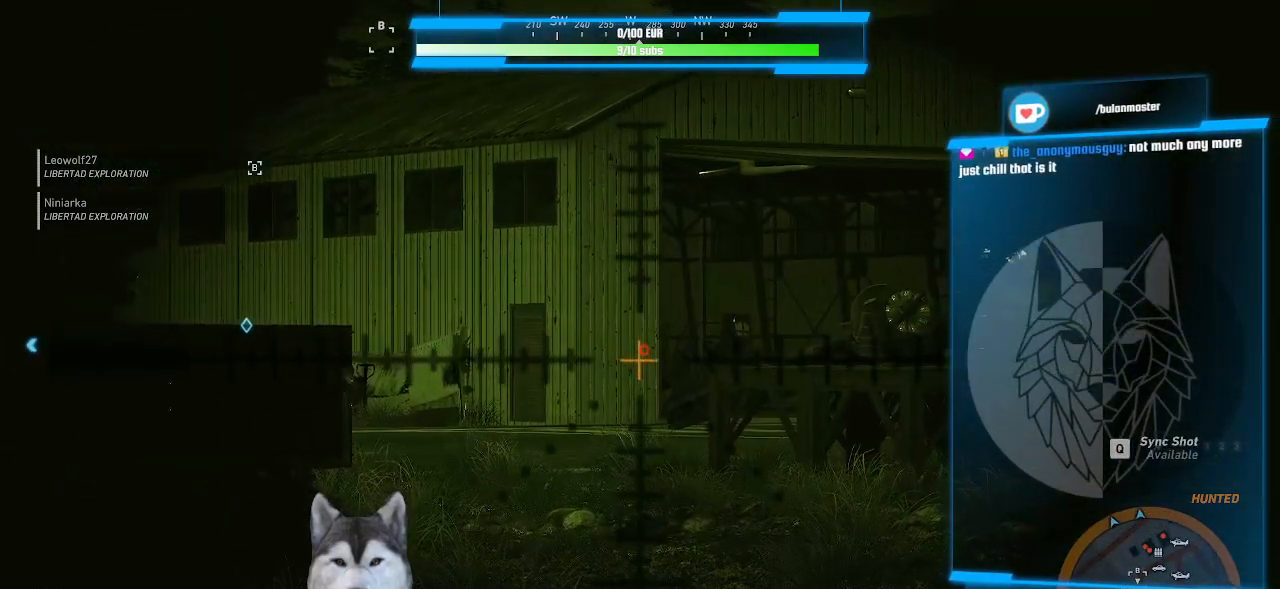
{"keys": [], "mouse": ["right"], "events": []}
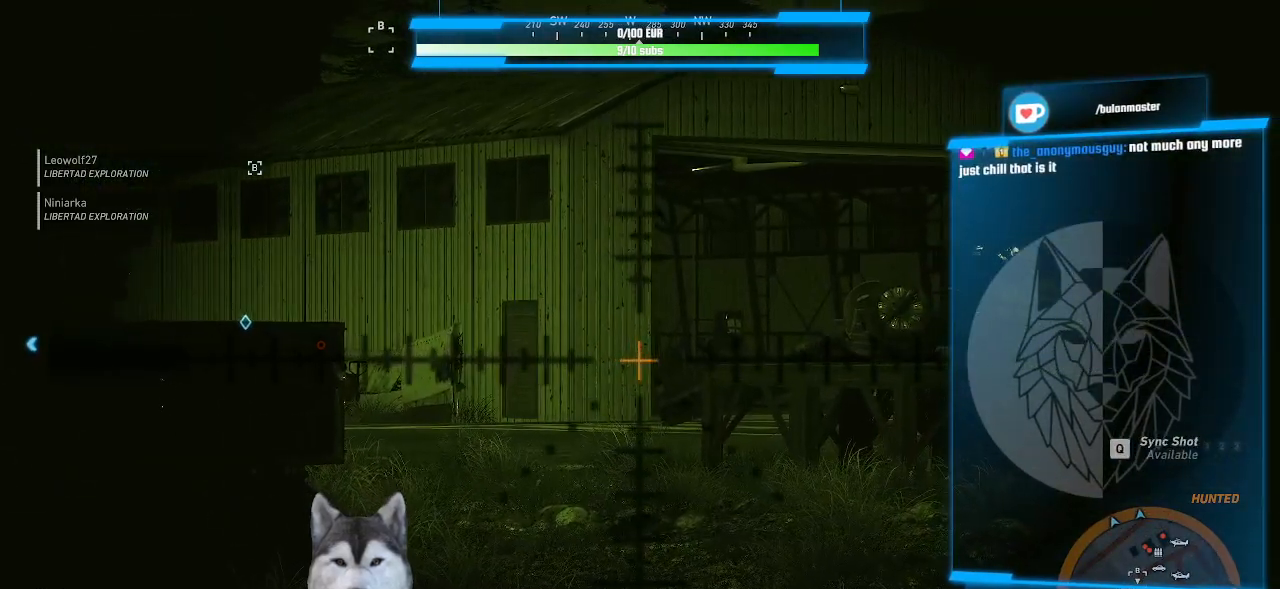
{"keys": [], "mouse": ["right"], "events": [[66, "mouse_left", "down"], [200, "mouse_left", "up"]]}
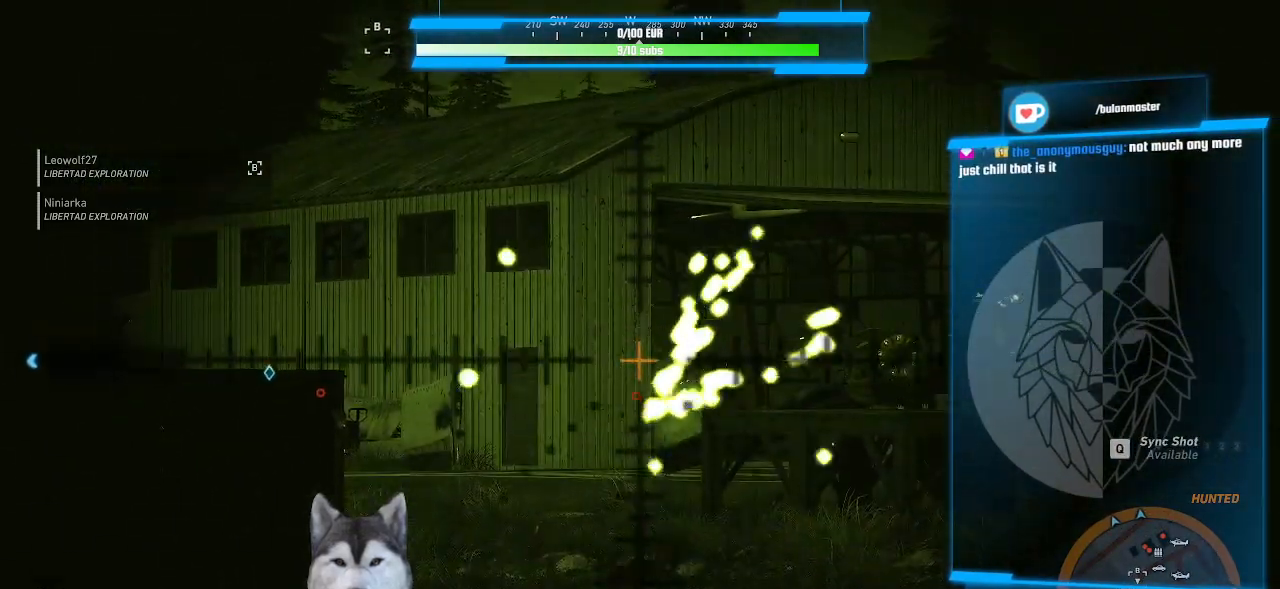
{"keys": [], "mouse": ["right"], "events": []}
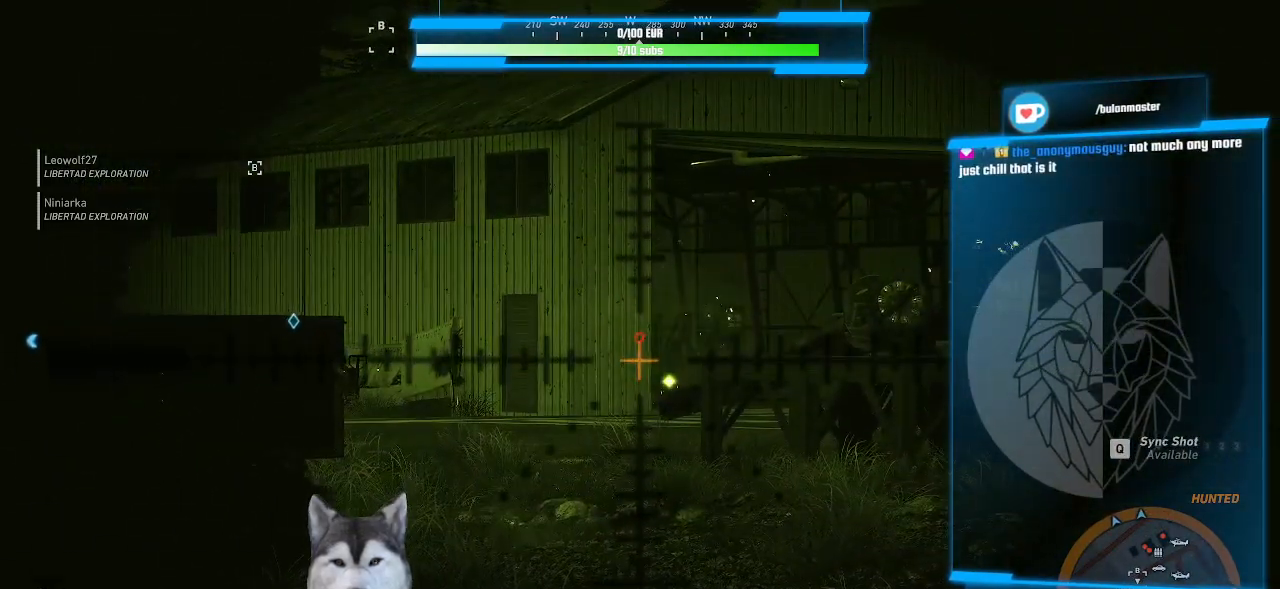
{"keys": [], "mouse": ["right"], "events": []}
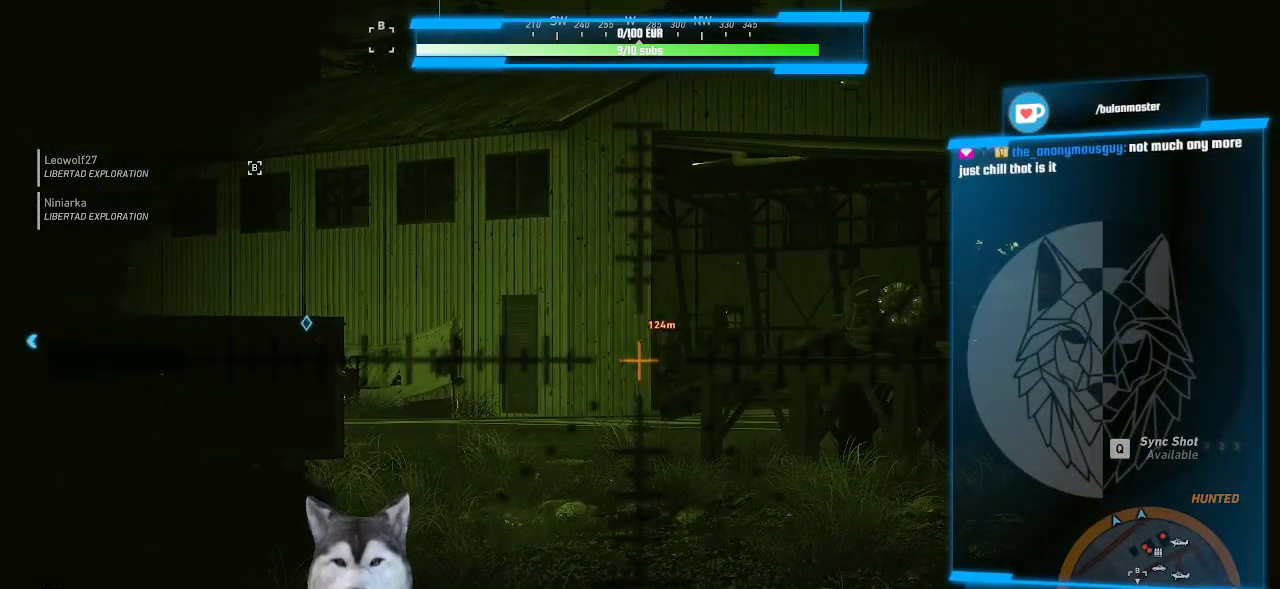
{"keys": [], "mouse": ["right"], "events": []}
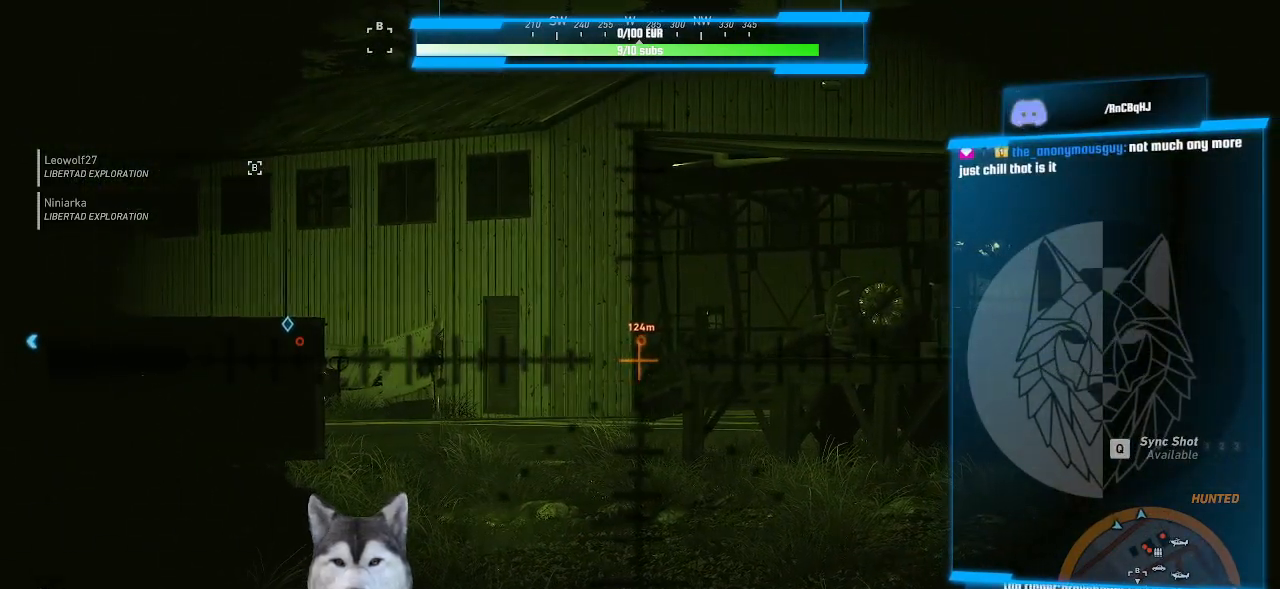
{"keys": [], "mouse": ["right"], "events": [[66, "mouse_left", "down"], [233, "mouse_left", "up"]]}
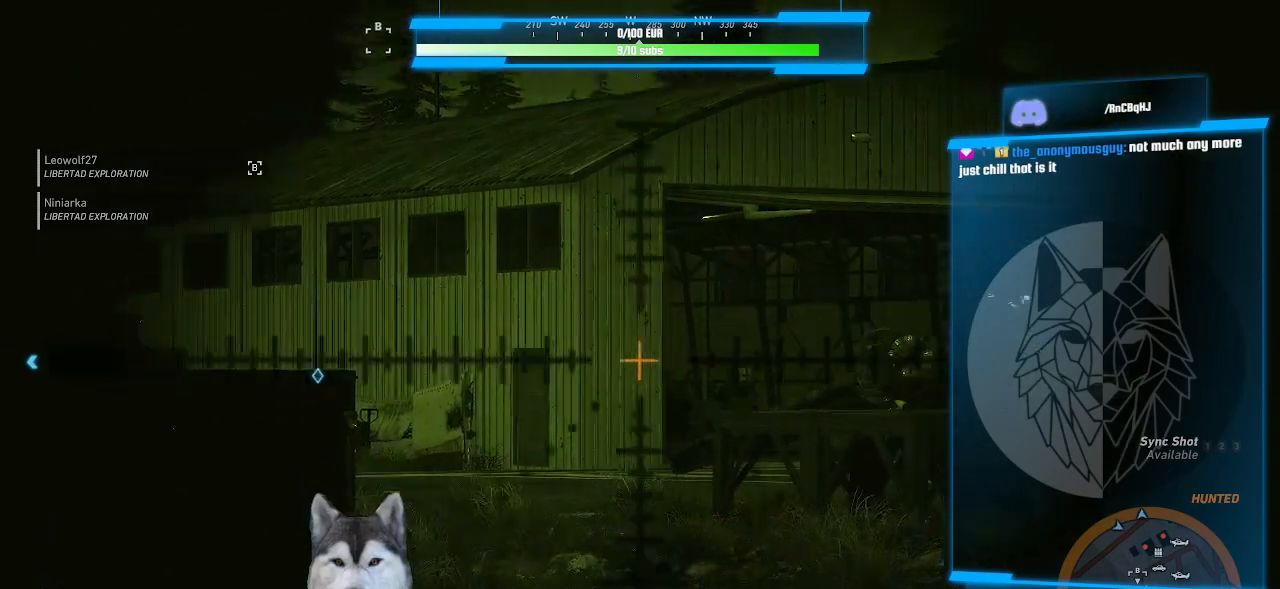
{"keys": [], "mouse": [], "events": [[466, "mouse_right", "up"]]}
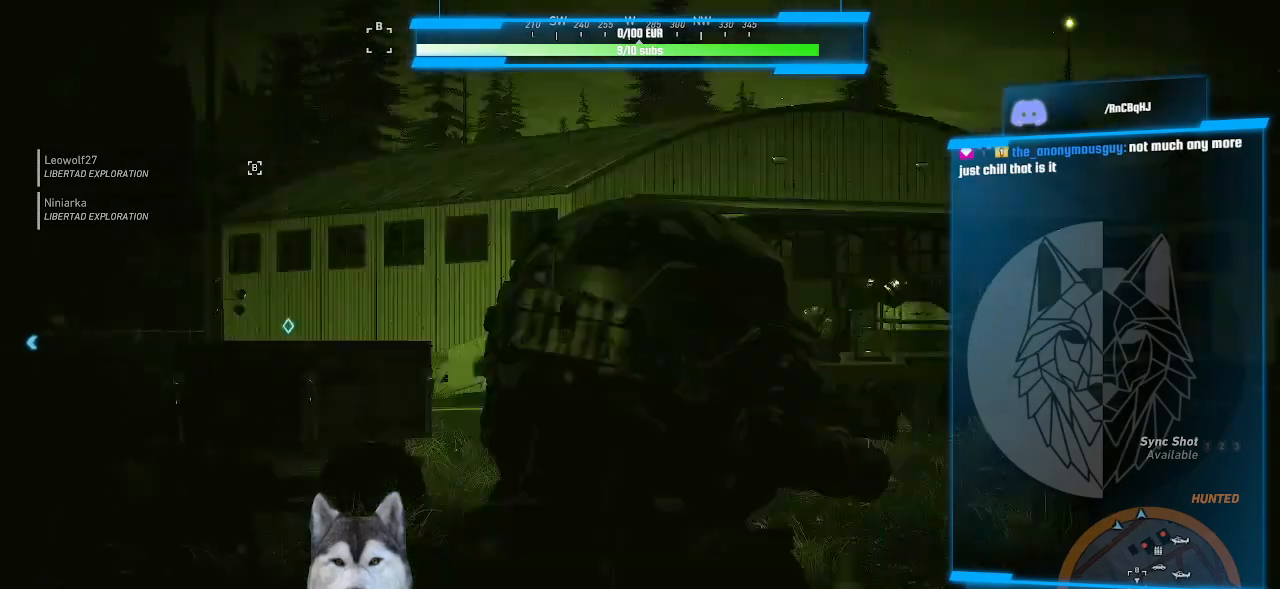
{"keys": ["d"], "mouse": [], "events": [[66, "d", "down"]]}
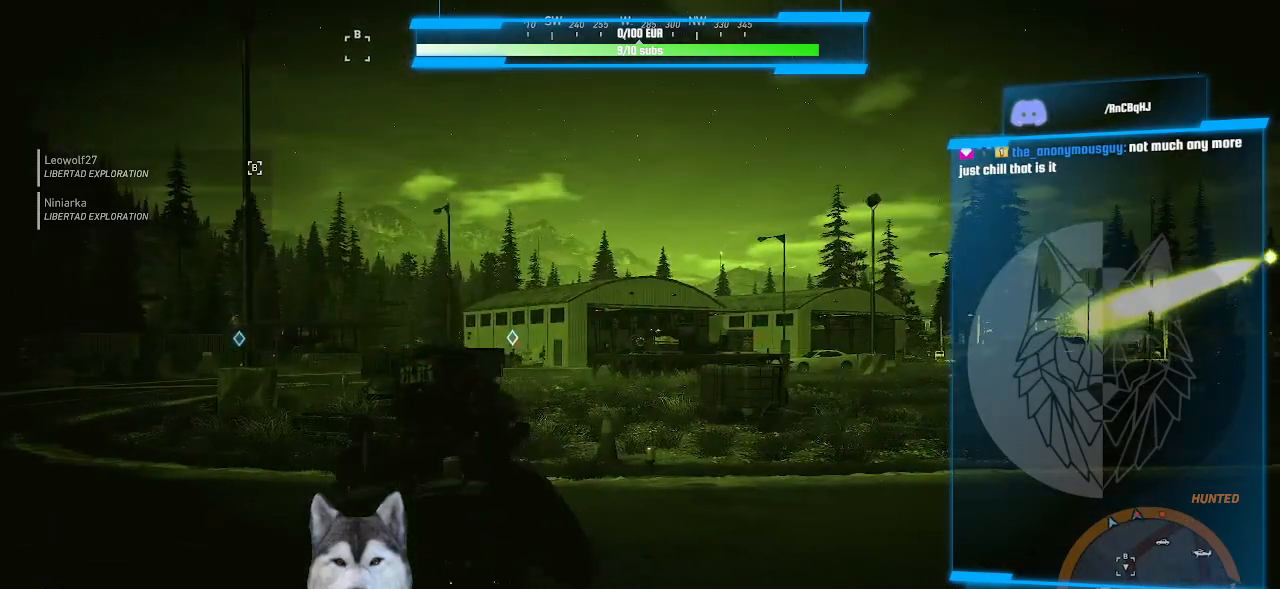
{"keys": ["d"], "mouse": [], "events": []}
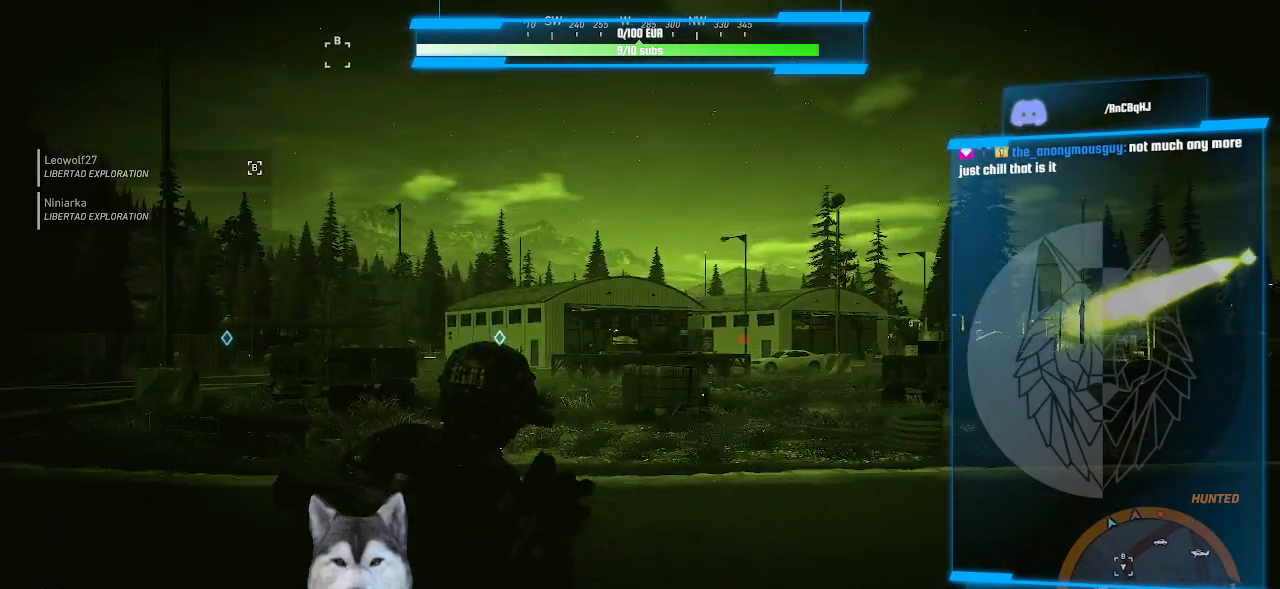
{"keys": ["d"], "mouse": [], "events": []}
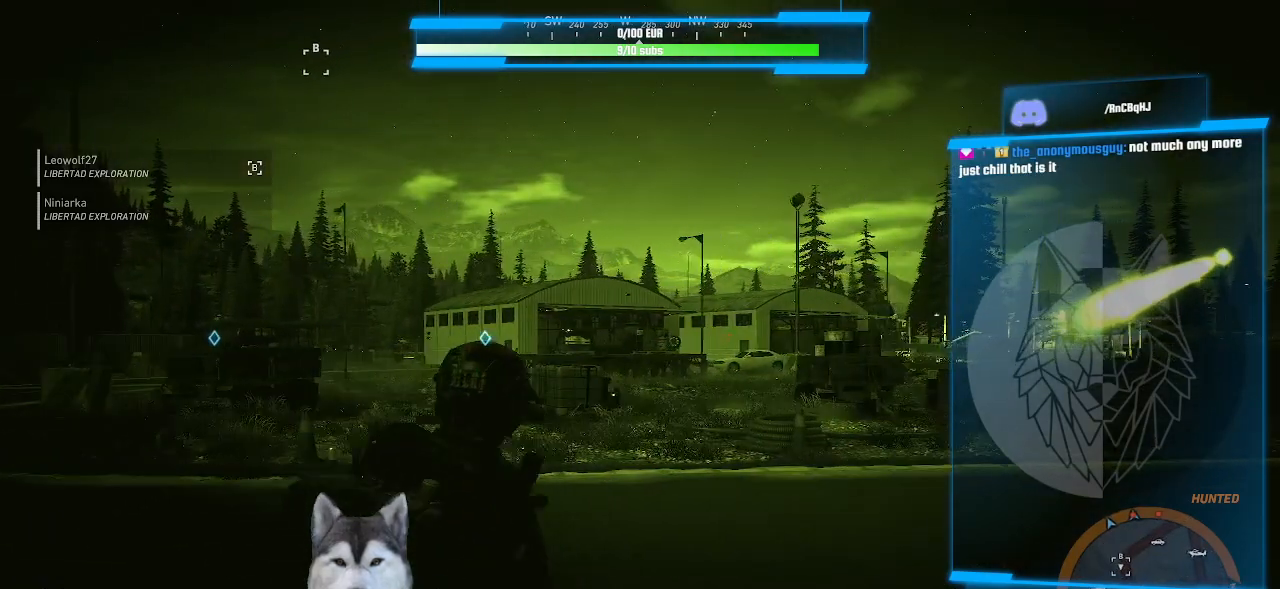
{"keys": ["d"], "mouse": [], "events": []}
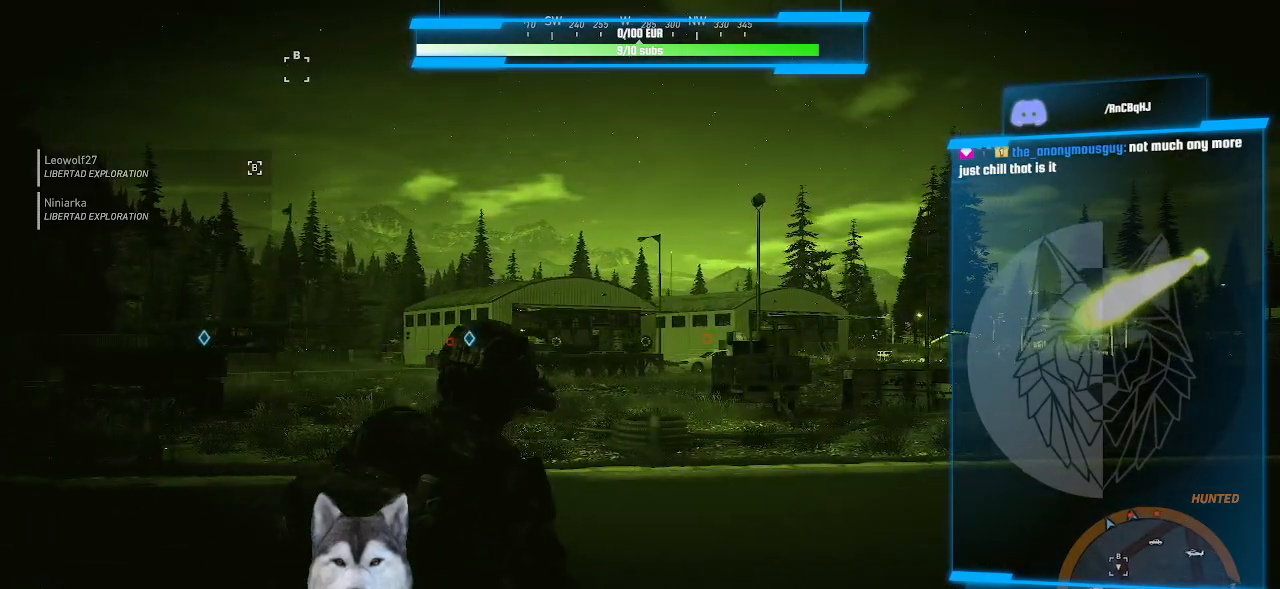
{"keys": ["d"], "mouse": [], "events": []}
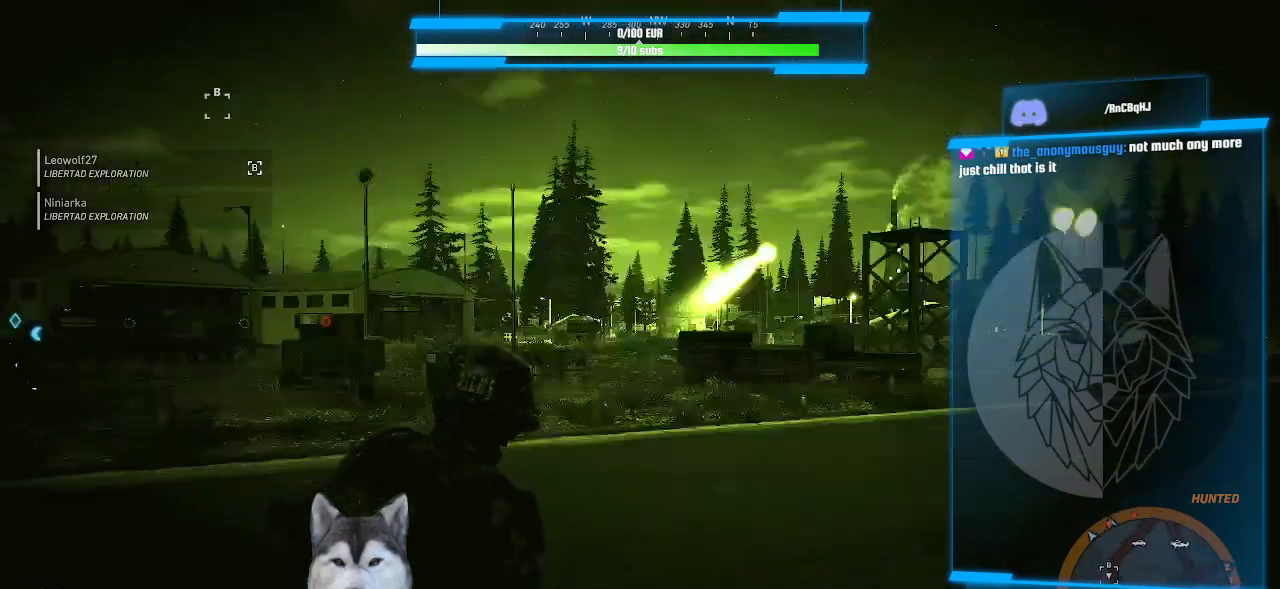
{"keys": ["a"], "mouse": [], "events": [[33, "a", "down"], [33, "d", "up"]]}
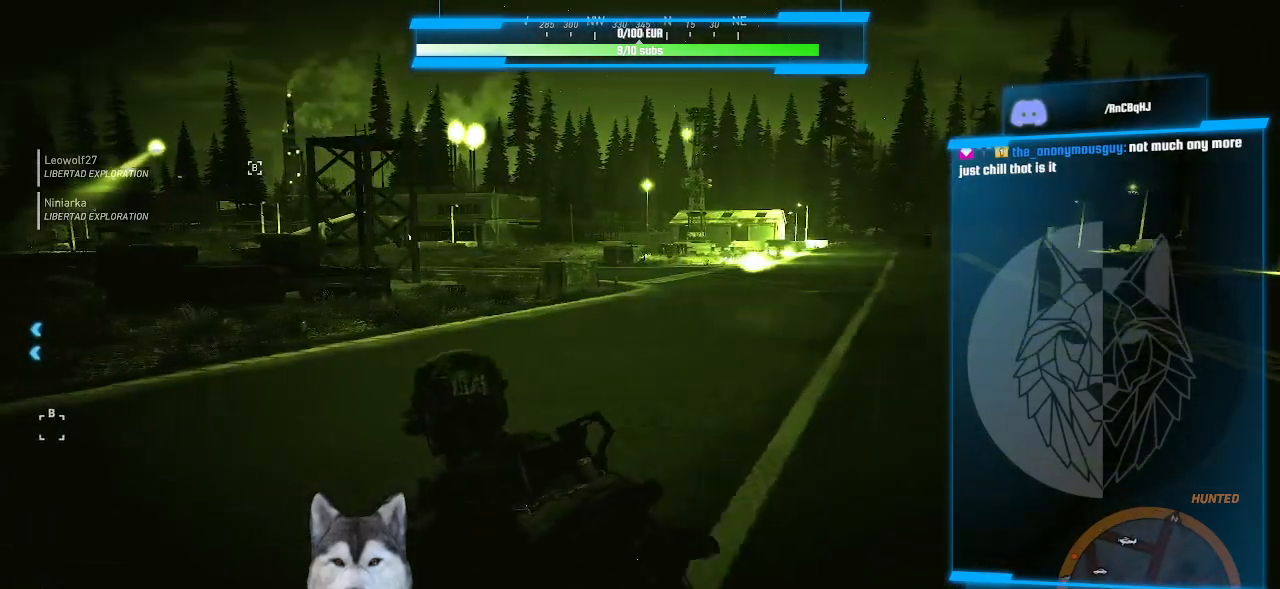
{"keys": ["a"], "mouse": [], "events": []}